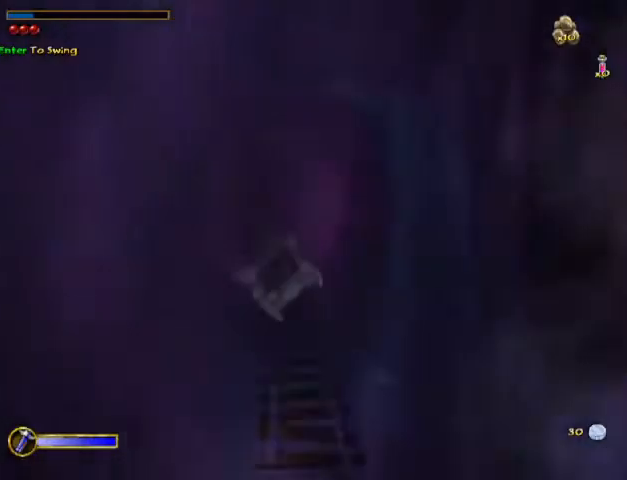
Gameplay with keyboard and mouse; each line is a JSON object with the keys and mouse buttons held at the frame after it. "events" lists presses ("down") and releases ("up") of "a", "ctrl", "d", "e", "escape", "f", "return", "ring", "rock", "s", "shift", "space", "stick", "sword", "tab", "w", "mouse_left" and "mouse_right" between this image and that frame as [ms after this image, input, new state], when the widget could be followed in between. "mouse_left", "mouse_right" = the "left", "right" buttons of the "mouse" list. No other keys are recorded. Mouse movement is not recorded. Key names are as the overlay labels them; some are game actions (e.g. jump) rather than physical keys.
{"keys": [], "mouse": [], "events": [[33, "e", "up"], [67, "e", "down"], [167, "e", "up"], [267, "e", "down"], [367, "e", "up"], [400, "e", "down"], [500, "e", "up"]]}
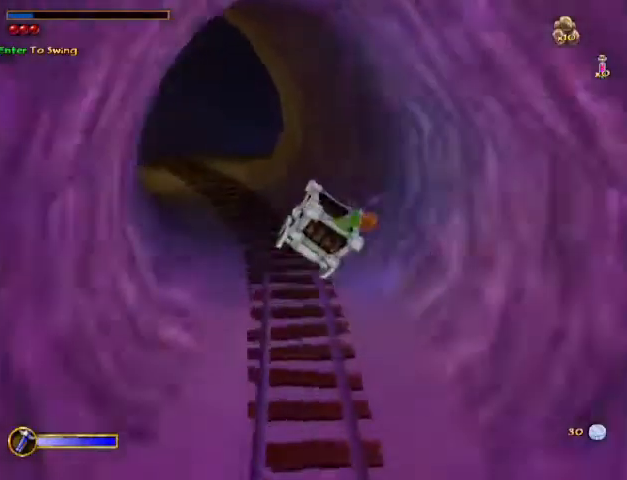
{"keys": [], "mouse": [], "events": [[100, "e", "down"], [133, "e", "up"], [233, "e", "down"], [267, "e", "up"], [367, "e", "down"], [467, "e", "up"]]}
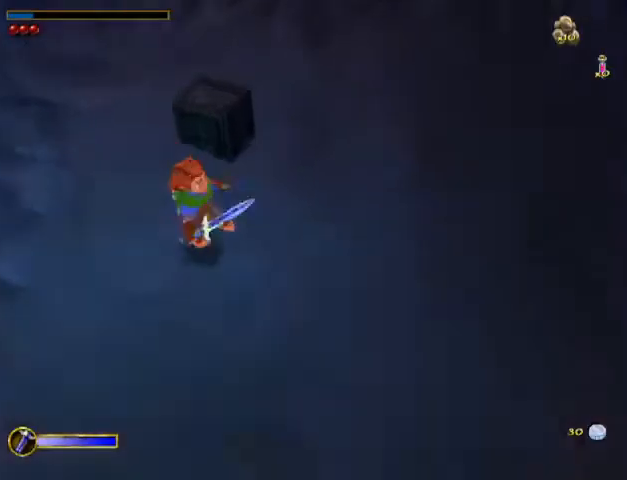
{"keys": ["w"], "mouse": [], "events": [[67, "e", "down"], [100, "e", "up"], [233, "stick", "down"], [333, "stick", "up"], [400, "w", "down"]]}
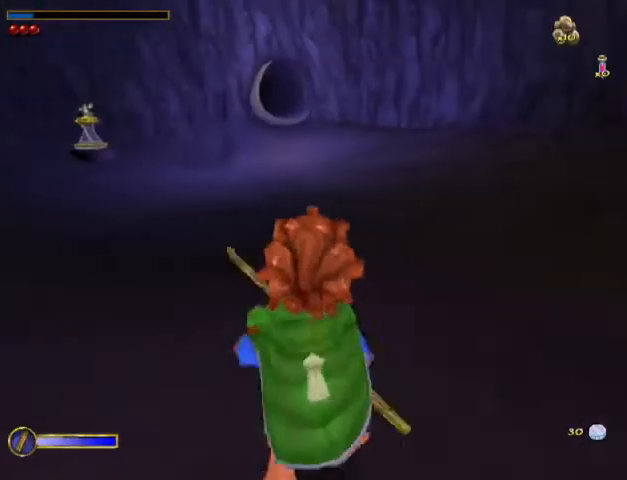
{"keys": ["w"], "mouse": [], "events": [[67, "shift", "down"], [133, "mouse_left", "down"], [200, "shift", "up"], [267, "mouse_left", "up"]]}
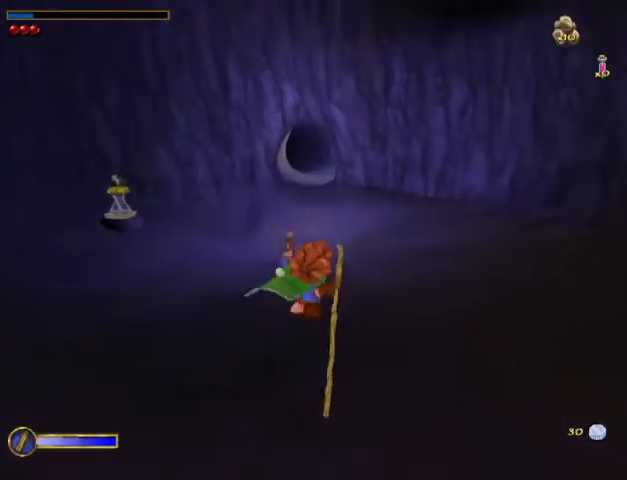
{"keys": ["w"], "mouse": ["right"], "events": [[467, "mouse_right", "down"]]}
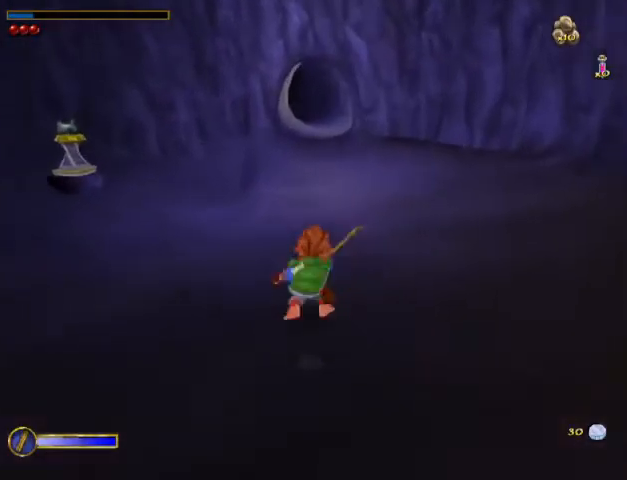
{"keys": ["w"], "mouse": [], "events": [[67, "mouse_left", "down"], [100, "mouse_right", "up"], [167, "mouse_left", "up"]]}
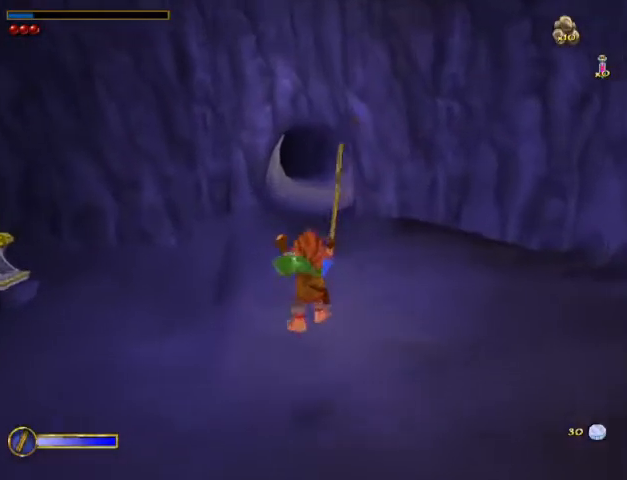
{"keys": ["w"], "mouse": [], "events": [[267, "mouse_right", "down"], [300, "mouse_left", "down"], [367, "mouse_right", "up"], [400, "mouse_left", "up"]]}
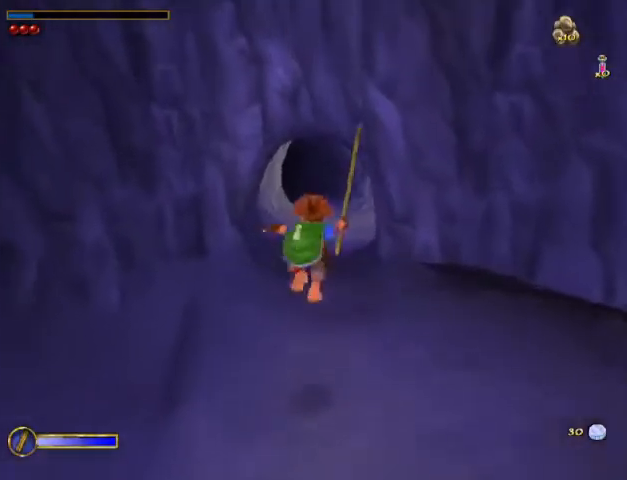
{"keys": ["w"], "mouse": ["right"], "events": [[467, "mouse_right", "down"]]}
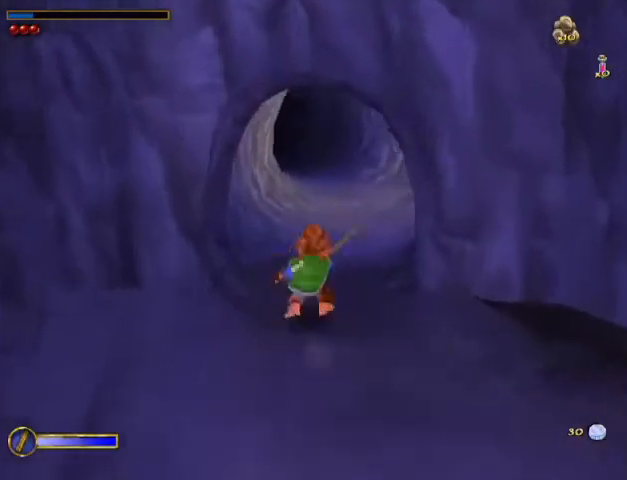
{"keys": ["w"], "mouse": [], "events": [[67, "mouse_left", "down"], [67, "mouse_right", "up"], [167, "mouse_left", "up"], [400, "a", "down"], [467, "a", "up"]]}
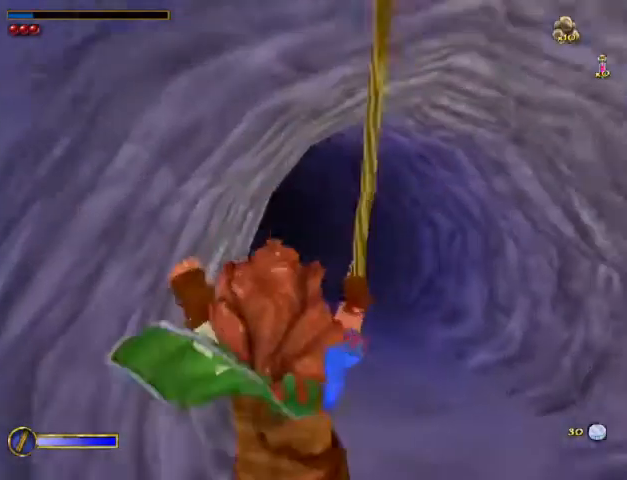
{"keys": ["w"], "mouse": [], "events": [[267, "shift", "down"], [300, "mouse_left", "down"], [400, "mouse_left", "up"], [400, "shift", "up"]]}
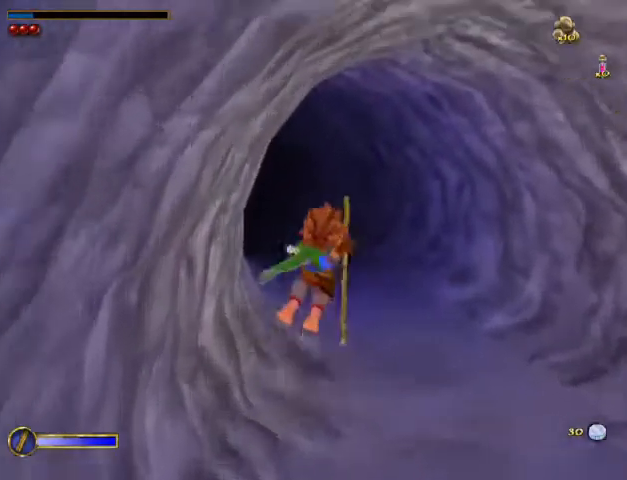
{"keys": ["w"], "mouse": [], "events": []}
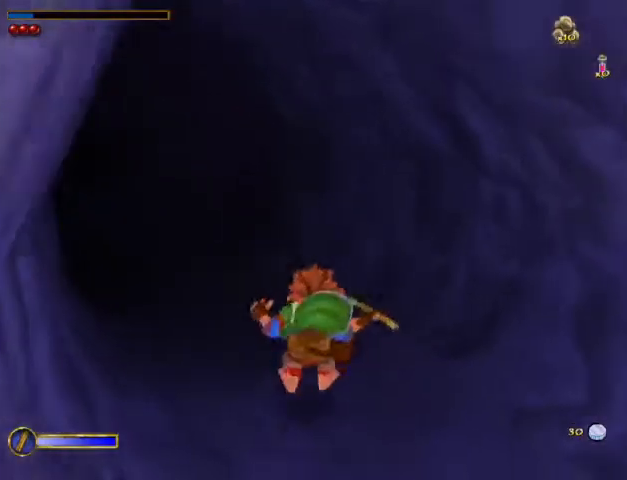
{"keys": ["w"], "mouse": [], "events": [[267, "mouse_right", "down"], [300, "mouse_left", "down"], [400, "mouse_left", "up"], [400, "mouse_right", "up"]]}
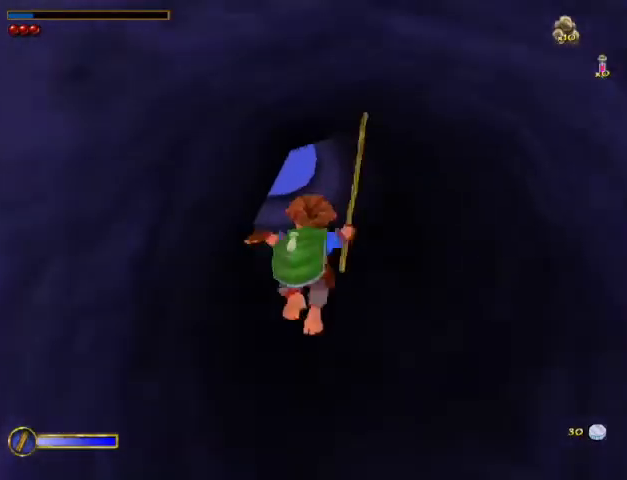
{"keys": ["w"], "mouse": ["right"], "events": [[500, "mouse_right", "down"]]}
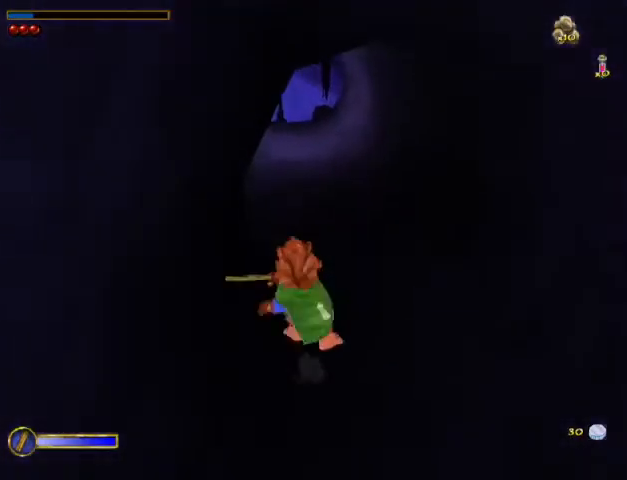
{"keys": ["w"], "mouse": [], "events": [[100, "mouse_left", "down"], [133, "mouse_right", "up"], [200, "mouse_left", "up"]]}
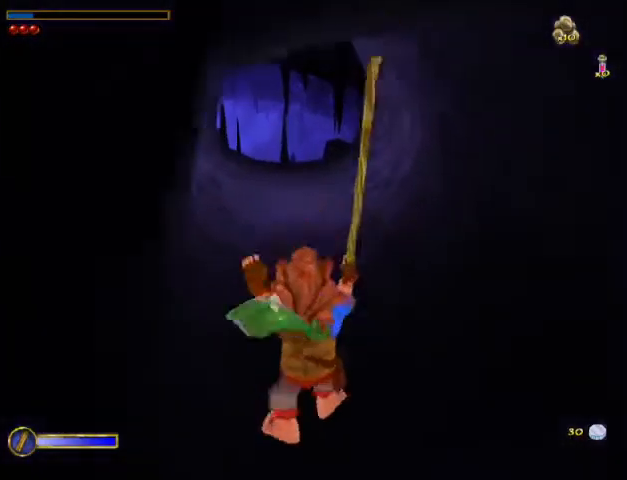
{"keys": ["w"], "mouse": [], "events": [[200, "mouse_right", "down"], [233, "mouse_left", "down"], [300, "mouse_right", "up"], [333, "mouse_left", "up"]]}
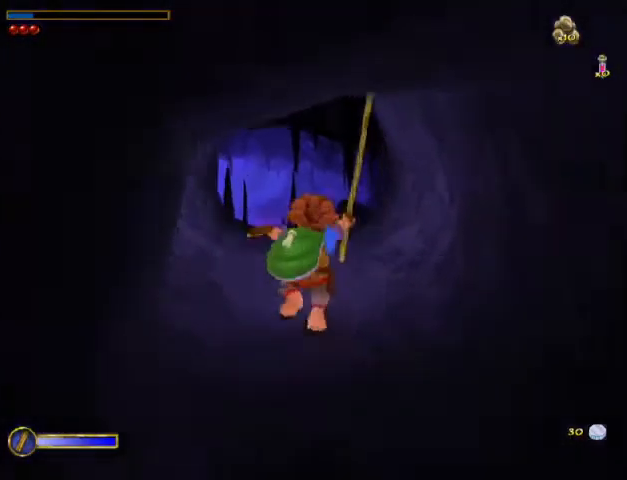
{"keys": ["w"], "mouse": ["left", "right"], "events": [[433, "mouse_right", "down"], [500, "mouse_left", "down"]]}
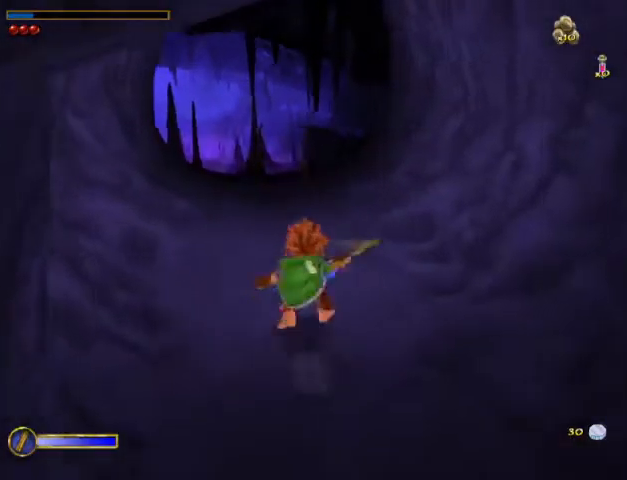
{"keys": ["w"], "mouse": [], "events": [[33, "mouse_right", "up"], [133, "mouse_left", "up"]]}
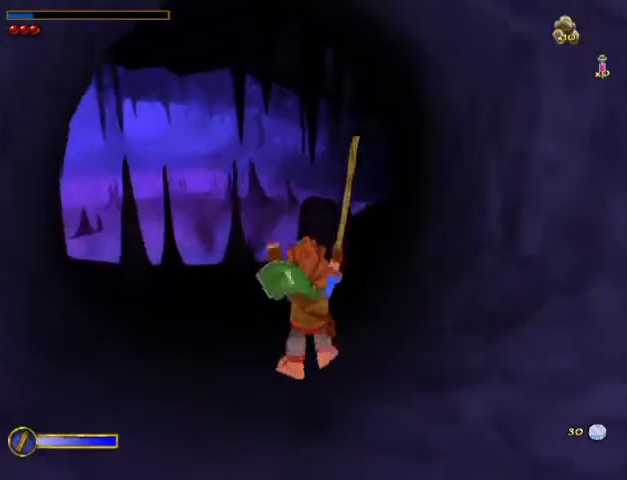
{"keys": ["w"], "mouse": ["left"], "events": [[333, "shift", "down"], [400, "mouse_left", "down"], [500, "shift", "up"]]}
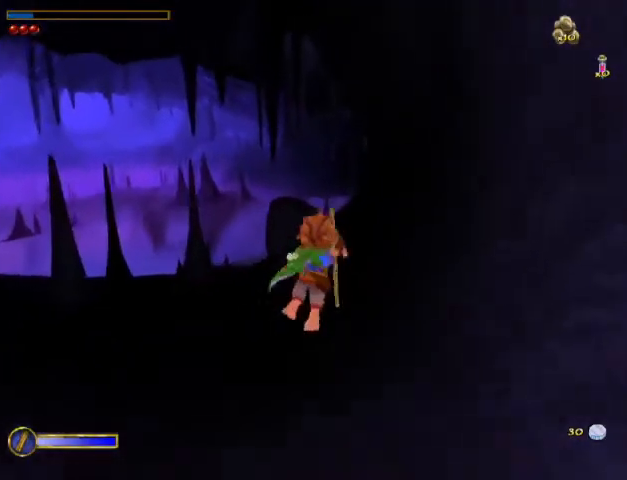
{"keys": ["w"], "mouse": [], "events": [[33, "mouse_left", "up"]]}
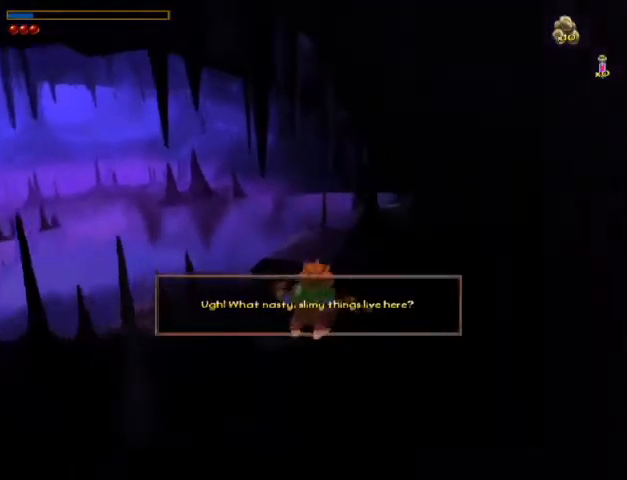
{"keys": ["w"], "mouse": [], "events": [[300, "shift", "down"], [333, "mouse_left", "down"], [400, "mouse_left", "up"], [400, "shift", "up"]]}
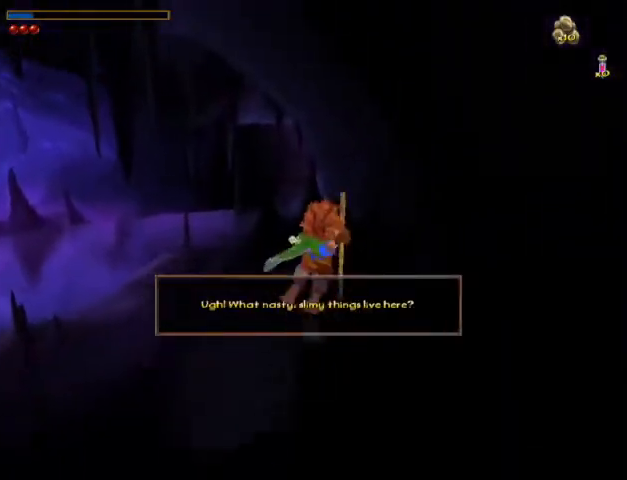
{"keys": ["w"], "mouse": [], "events": []}
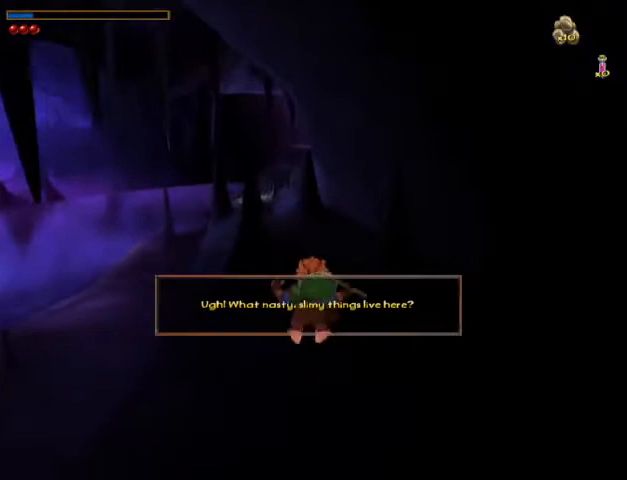
{"keys": ["w"], "mouse": [], "events": [[200, "mouse_right", "down"], [300, "mouse_left", "down"], [367, "mouse_right", "up"], [400, "mouse_left", "up"]]}
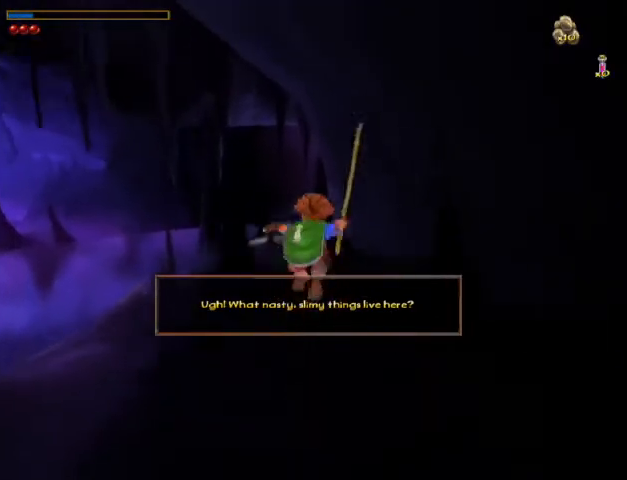
{"keys": ["shift", "w"], "mouse": [], "events": [[167, "a", "down"], [233, "a", "up"], [500, "shift", "down"]]}
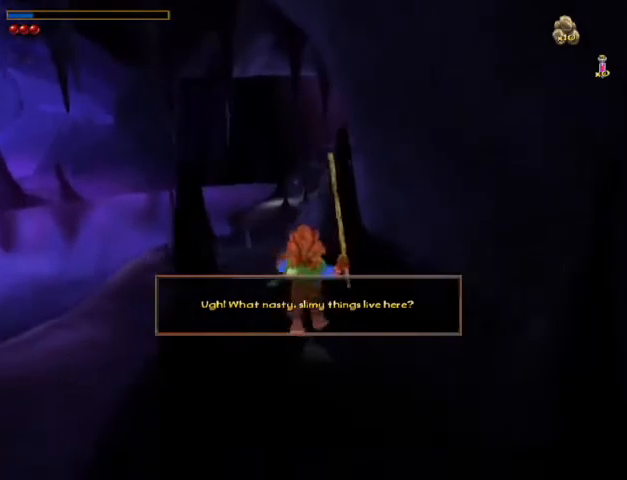
{"keys": ["w"], "mouse": [], "events": [[67, "mouse_left", "down"], [167, "mouse_left", "up"], [167, "shift", "up"]]}
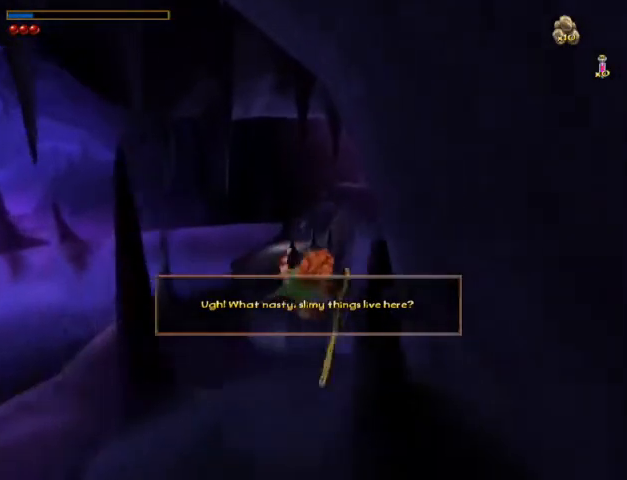
{"keys": ["shift", "w"], "mouse": ["left"], "events": [[433, "shift", "down"], [500, "mouse_left", "down"]]}
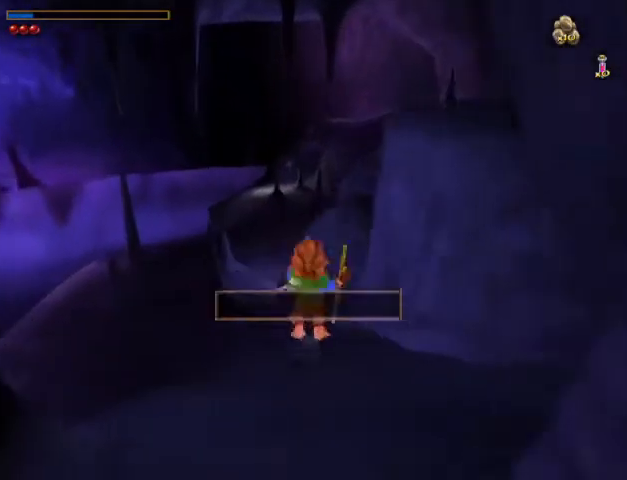
{"keys": ["w"], "mouse": [], "events": [[100, "mouse_left", "up"], [100, "shift", "up"]]}
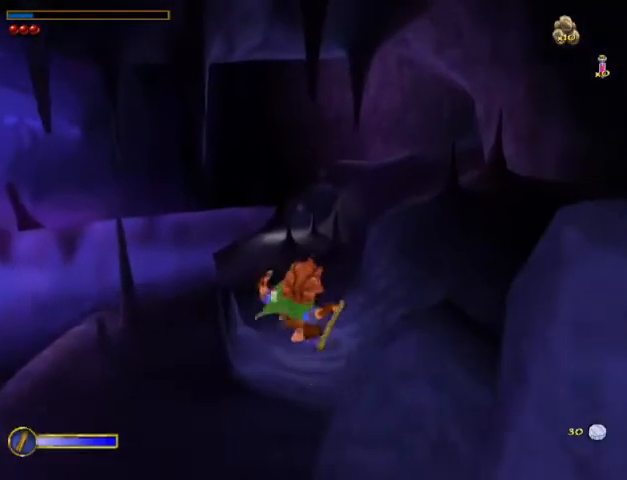
{"keys": ["w"], "mouse": [], "events": []}
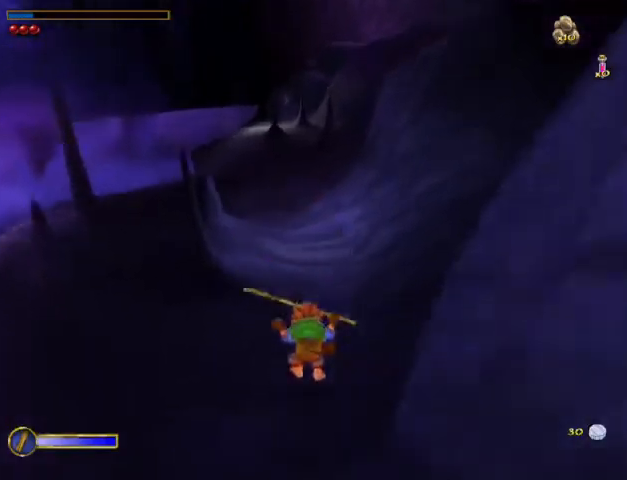
{"keys": ["w"], "mouse": [], "events": [[133, "shift", "down"], [167, "mouse_left", "down"], [267, "mouse_left", "up"], [300, "shift", "up"]]}
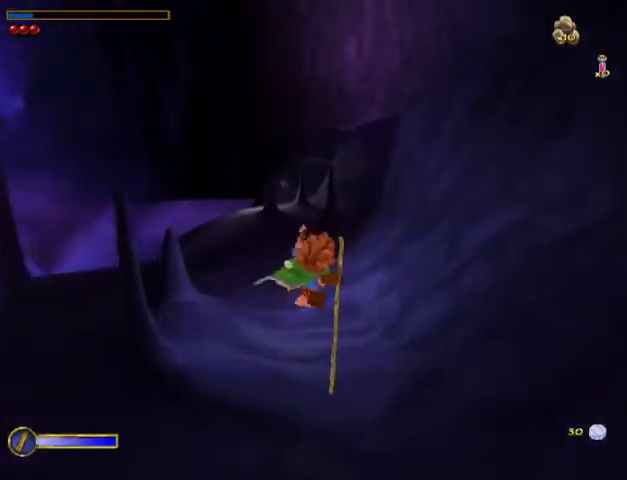
{"keys": ["w"], "mouse": [], "events": []}
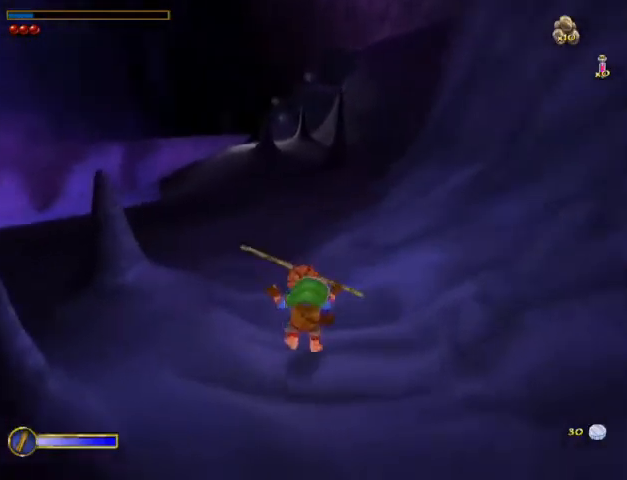
{"keys": ["w"], "mouse": [], "events": [[100, "mouse_right", "down"], [200, "mouse_left", "down"], [233, "mouse_right", "up"], [333, "mouse_left", "up"]]}